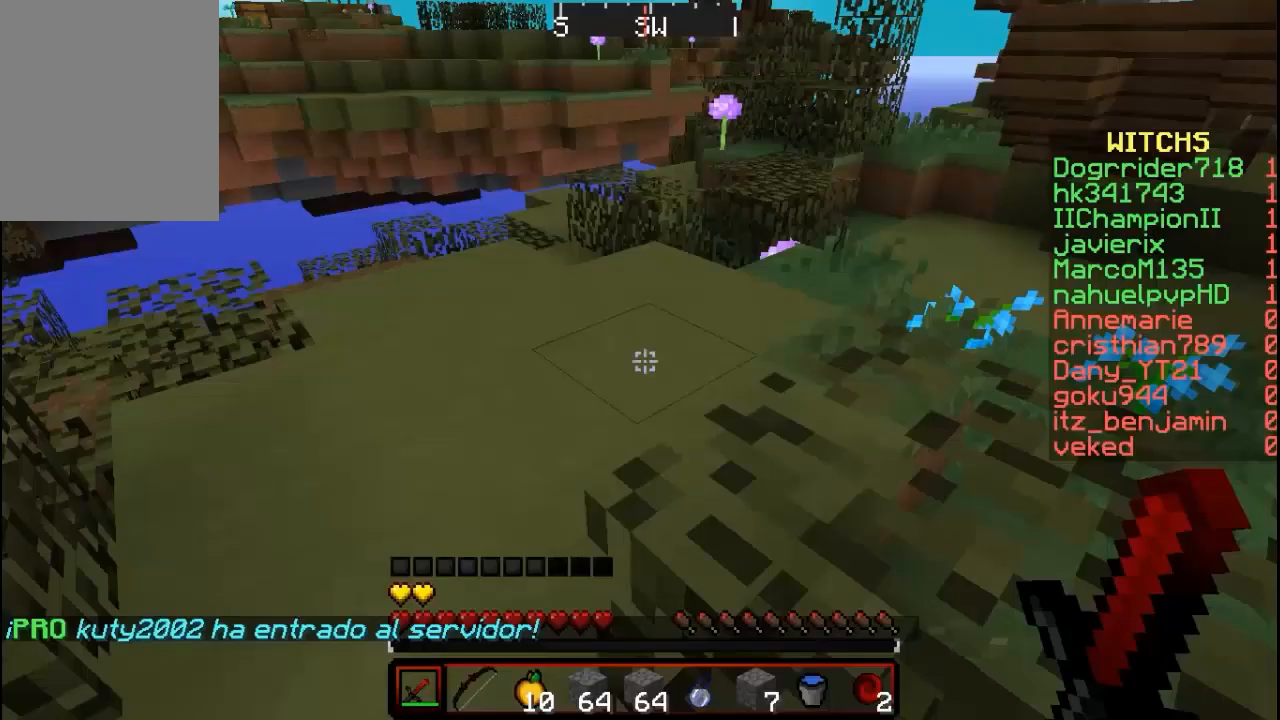
Gameplay with keyboard and mouse; each line is a JSON object with the keys and mouse buttons held at the frame after it. "events" lists presses ("down") and releases ("up") of "a", "d", "s", "w", "mouse_left" and "mouse_right" between this image and that frame as [ms after this image, input, new state], when the widget could be followed in between. "mouse_left", "mouse_right" = the "left", "right" buttons of the "mouse" list. No other keys are recorded. Fast repeated clicks can show as one long hold. Mouse movement is not recorded.
{"keys": ["w"], "mouse": [], "events": [[200, "w", "down"]]}
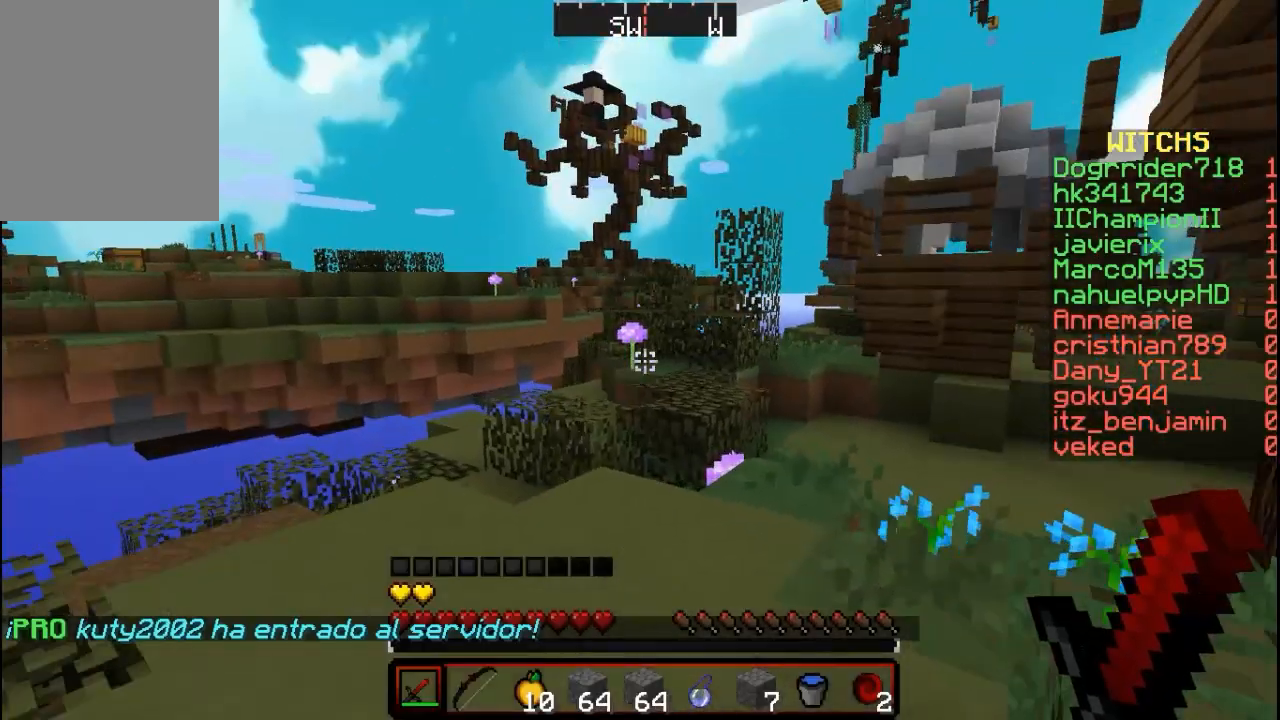
{"keys": ["w"], "mouse": [], "events": []}
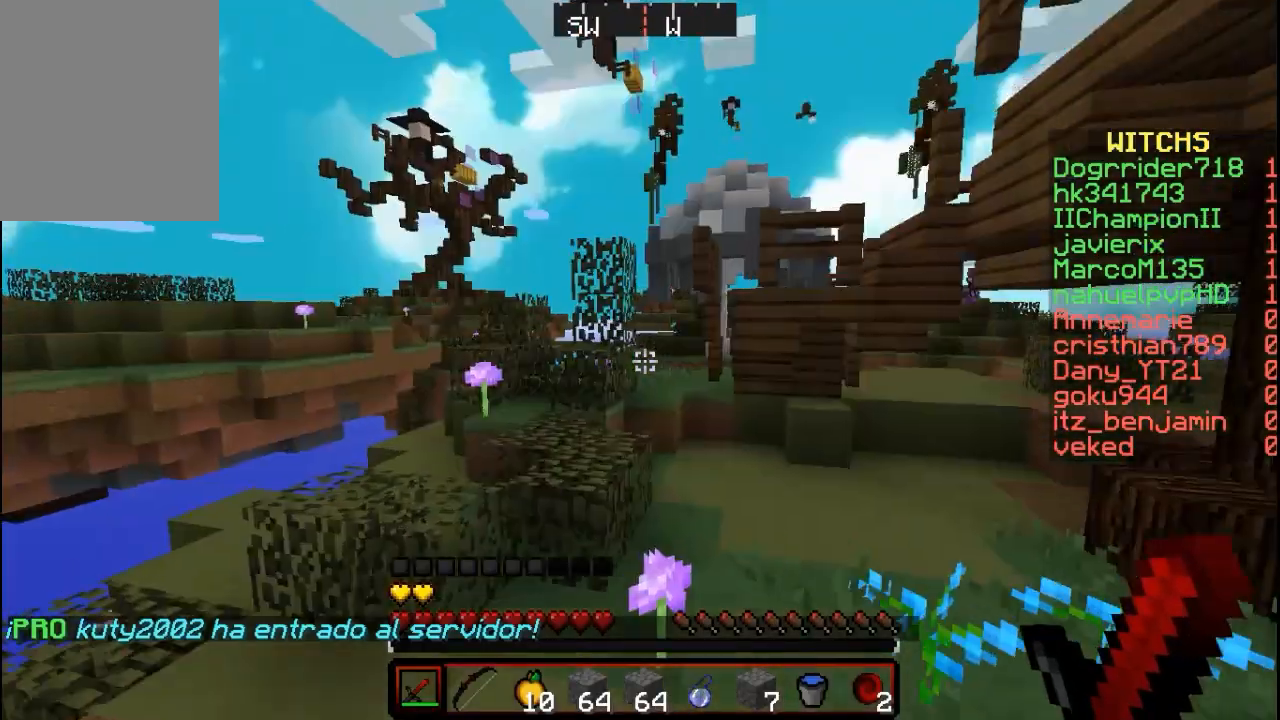
{"keys": ["w"], "mouse": [], "events": []}
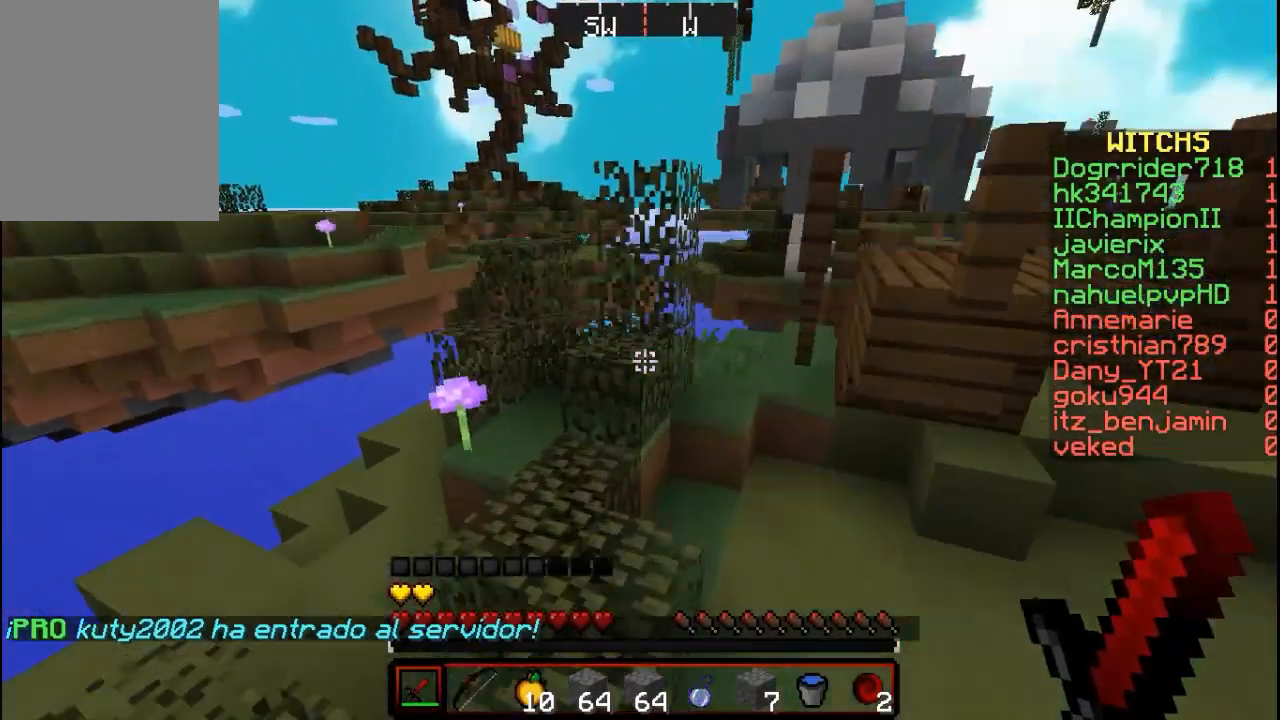
{"keys": ["w"], "mouse": [], "events": []}
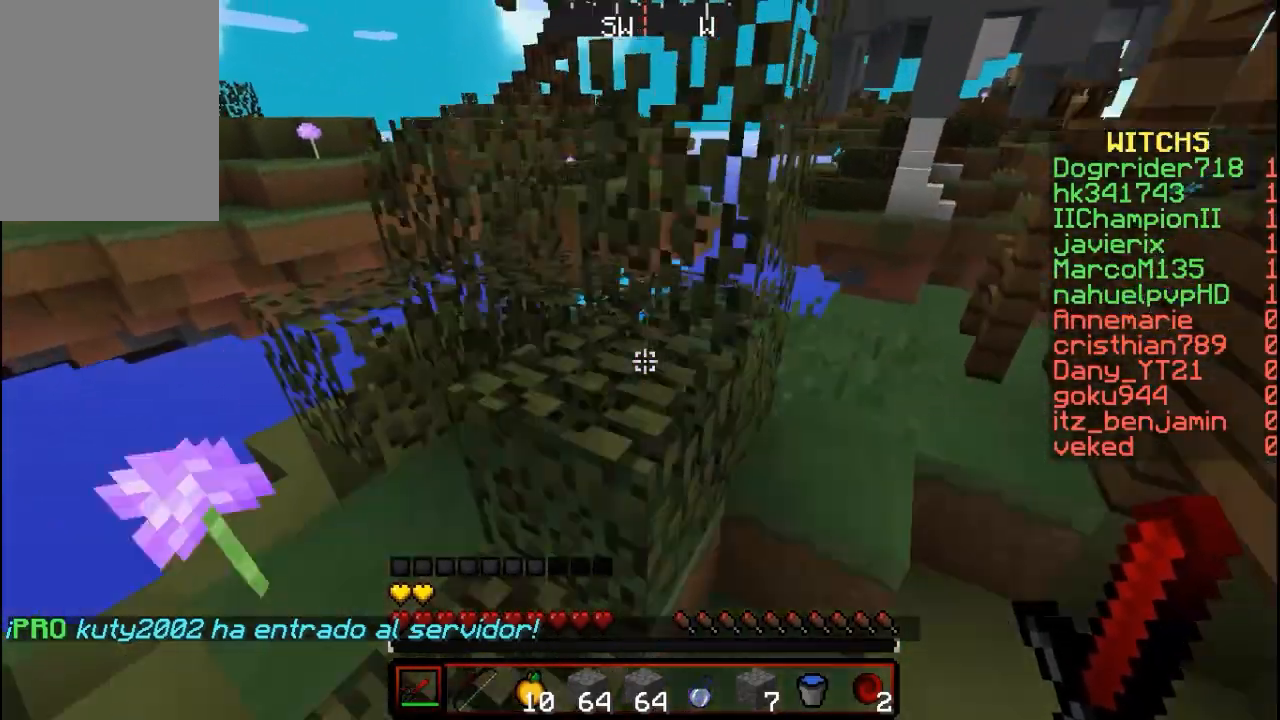
{"keys": ["w"], "mouse": [], "events": []}
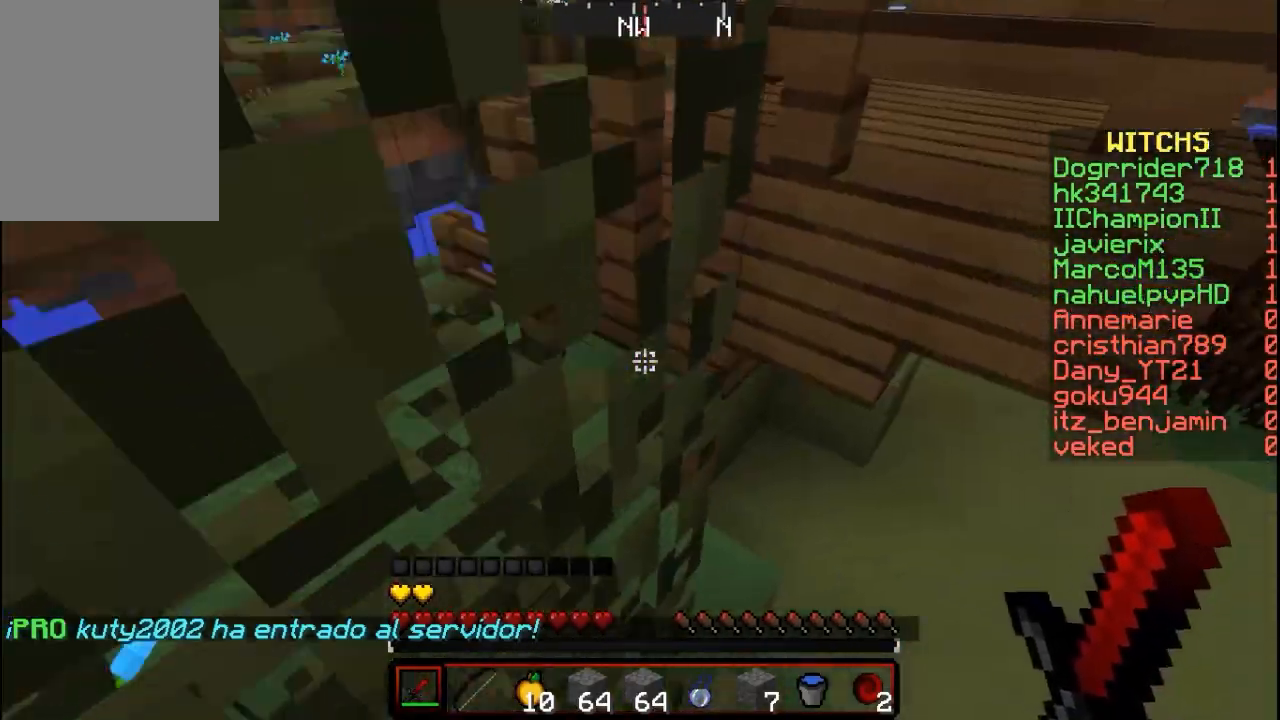
{"keys": ["w"], "mouse": [], "events": []}
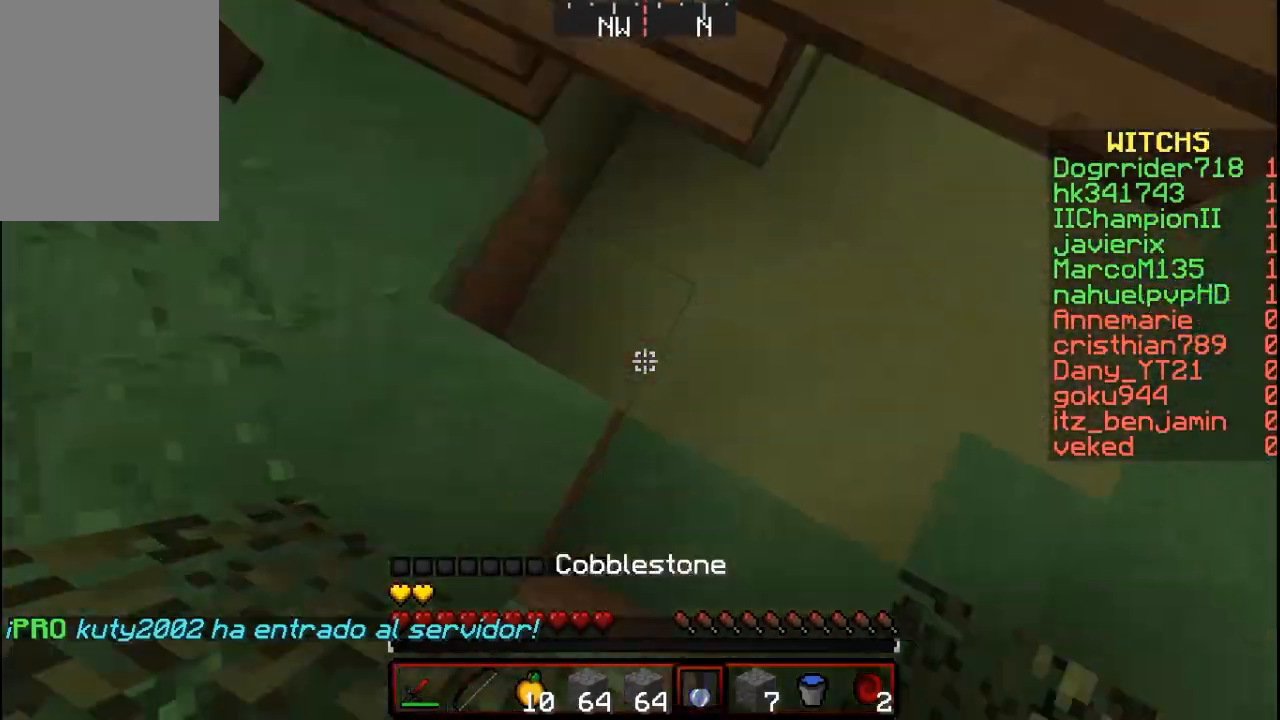
{"keys": ["w"], "mouse": [], "events": [[33, "mouse_right", "down"], [400, "mouse_right", "up"]]}
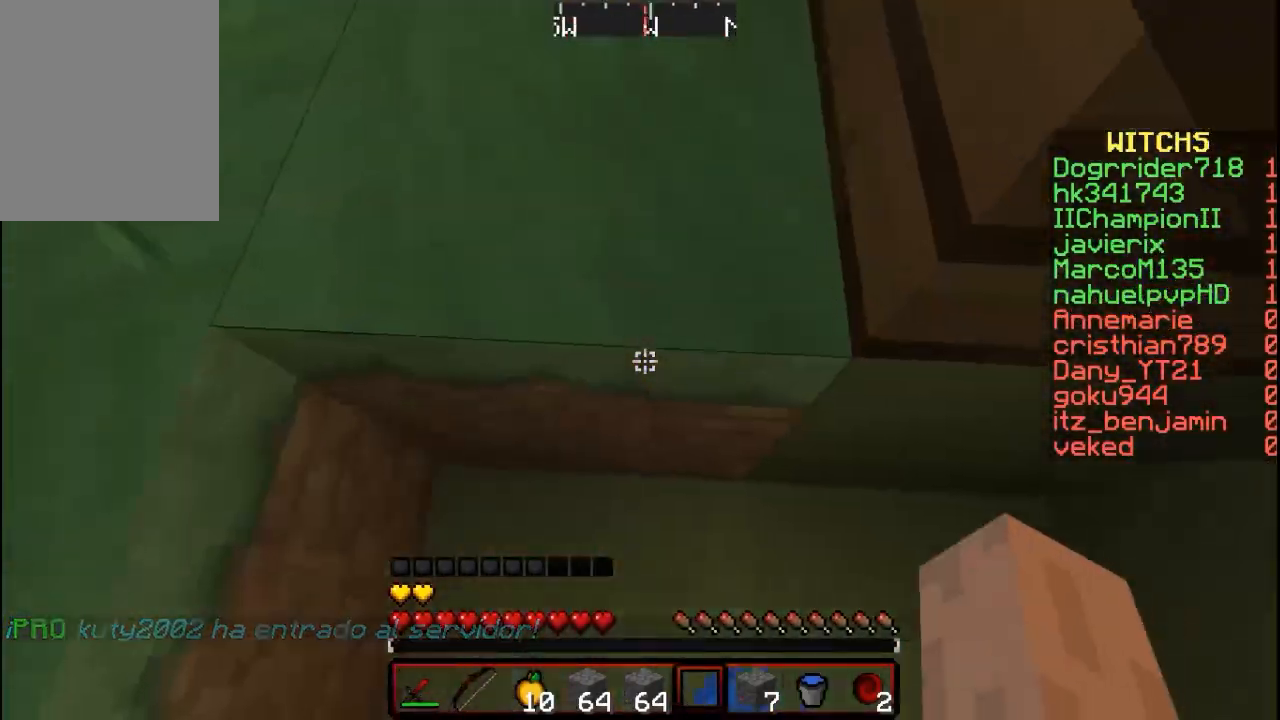
{"keys": ["w"], "mouse": [], "events": []}
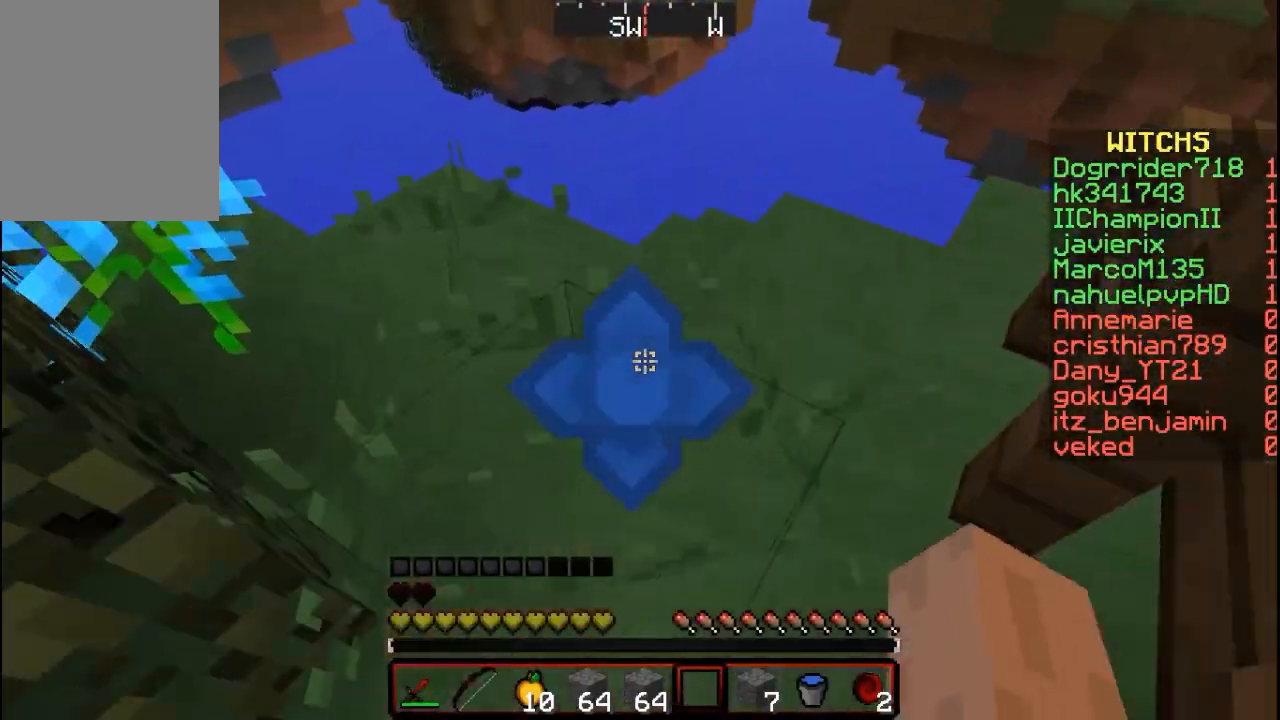
{"keys": [], "mouse": [], "events": [[133, "w", "up"]]}
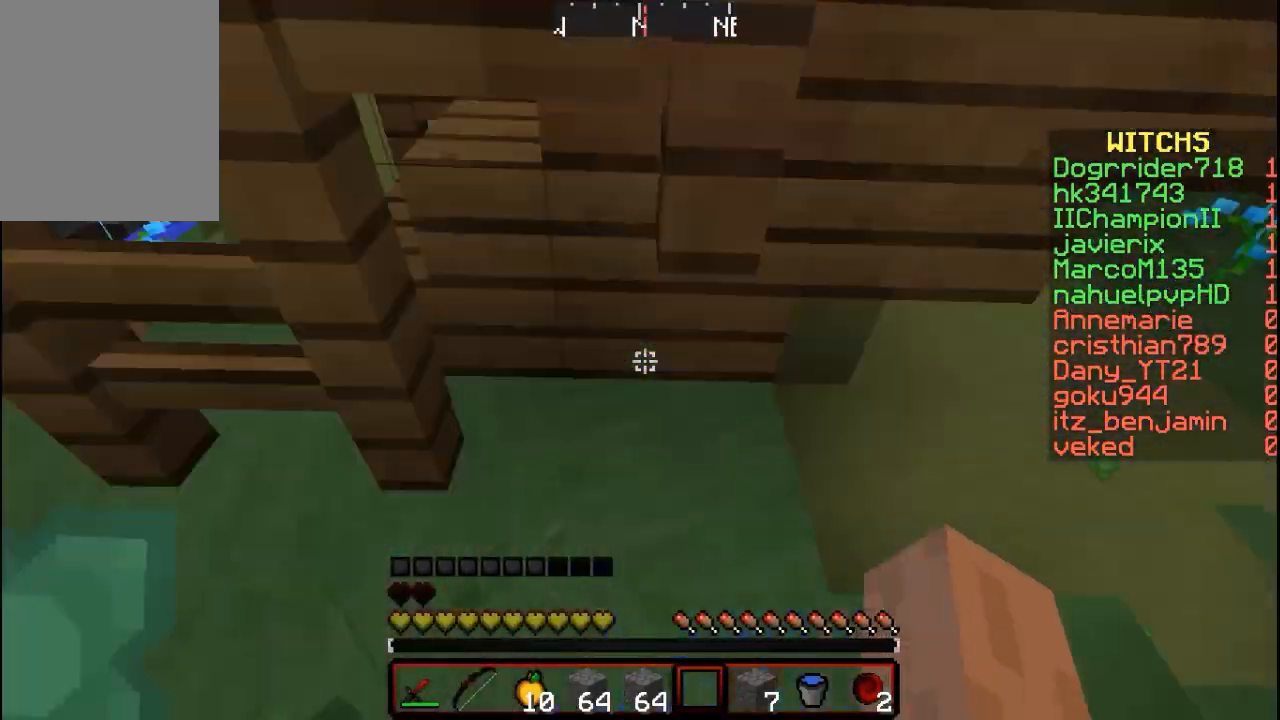
{"keys": ["w"], "mouse": [], "events": [[367, "w", "down"]]}
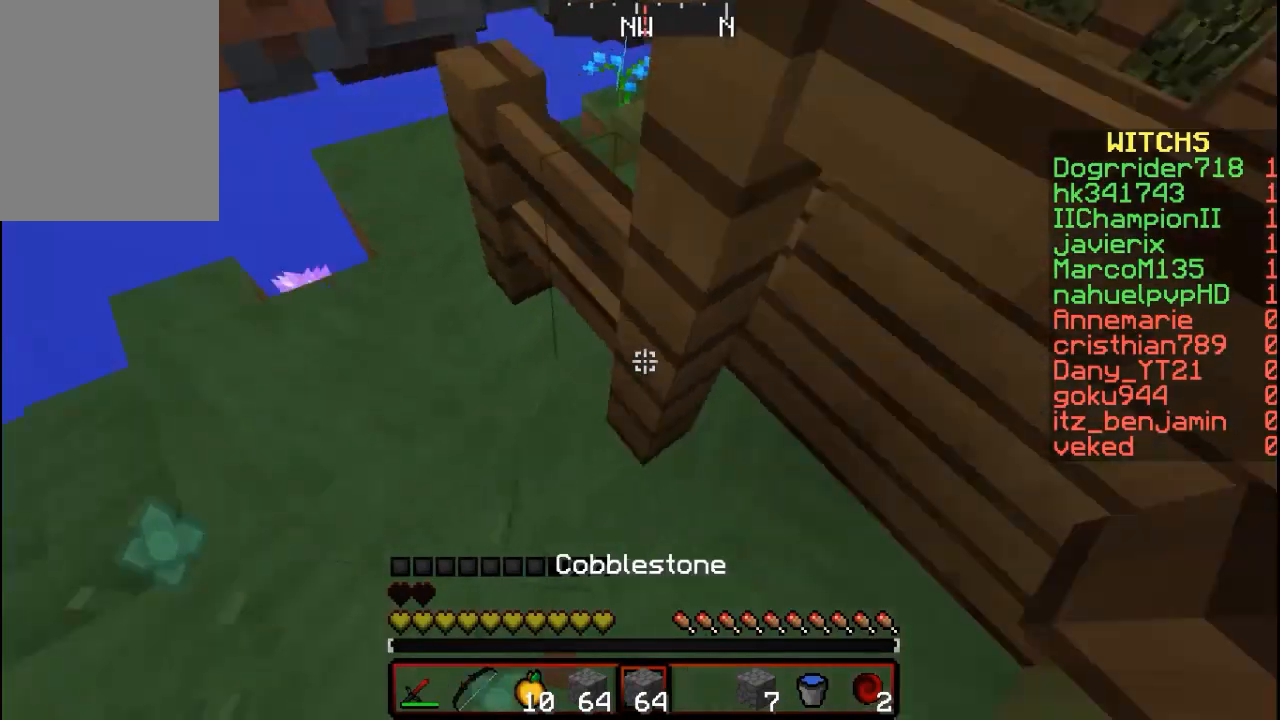
{"keys": [], "mouse": ["right"], "events": [[200, "mouse_right", "down"], [300, "w", "up"]]}
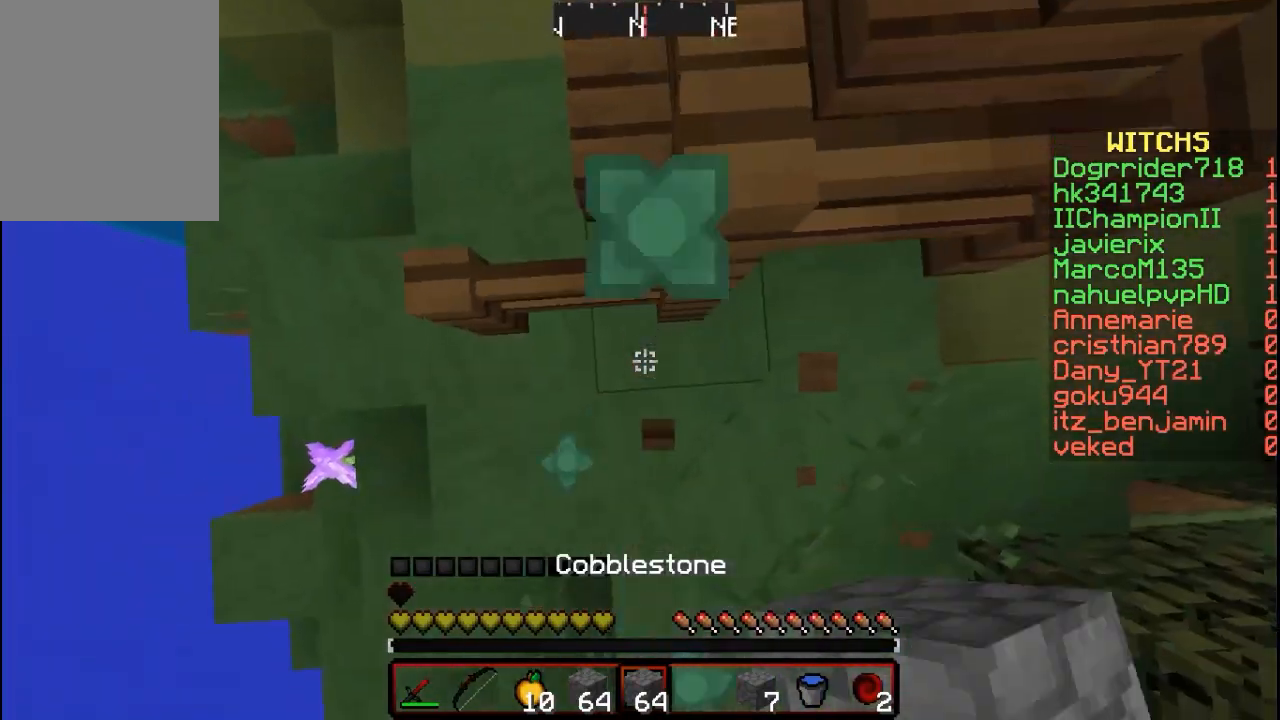
{"keys": [], "mouse": [], "events": [[467, "mouse_right", "up"]]}
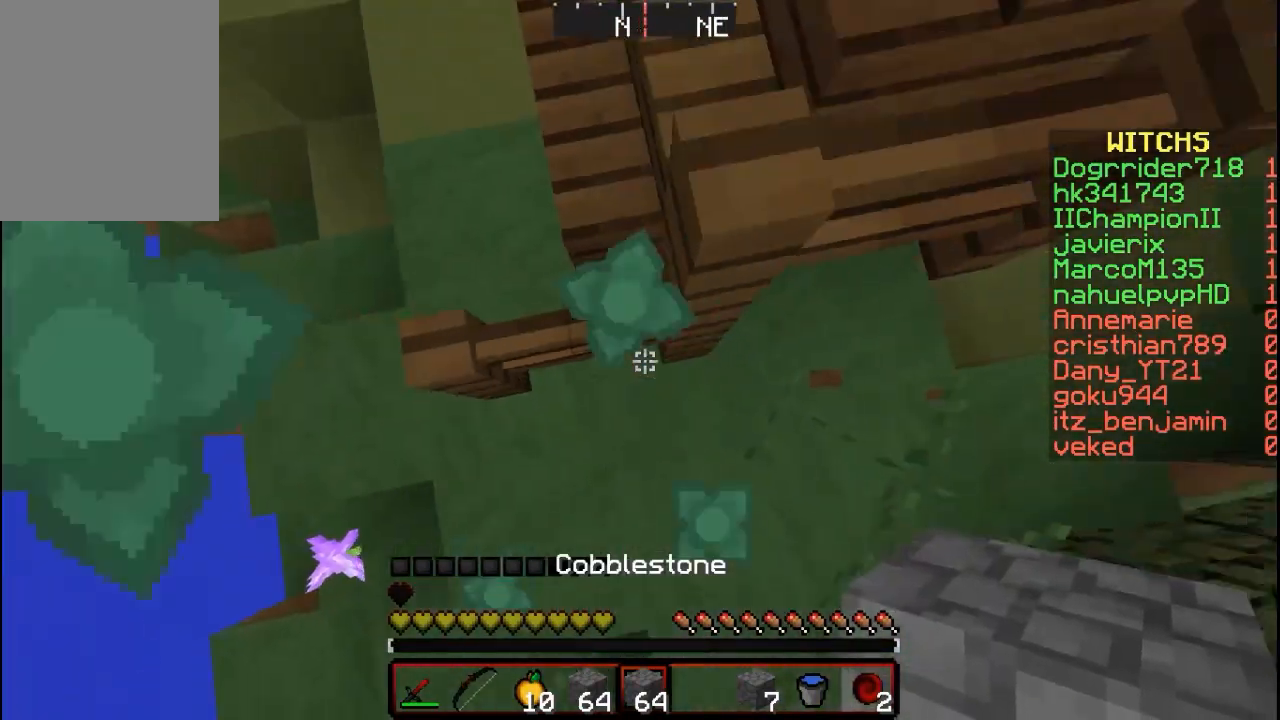
{"keys": ["d"], "mouse": ["right"], "events": [[167, "mouse_right", "down"], [200, "d", "down"]]}
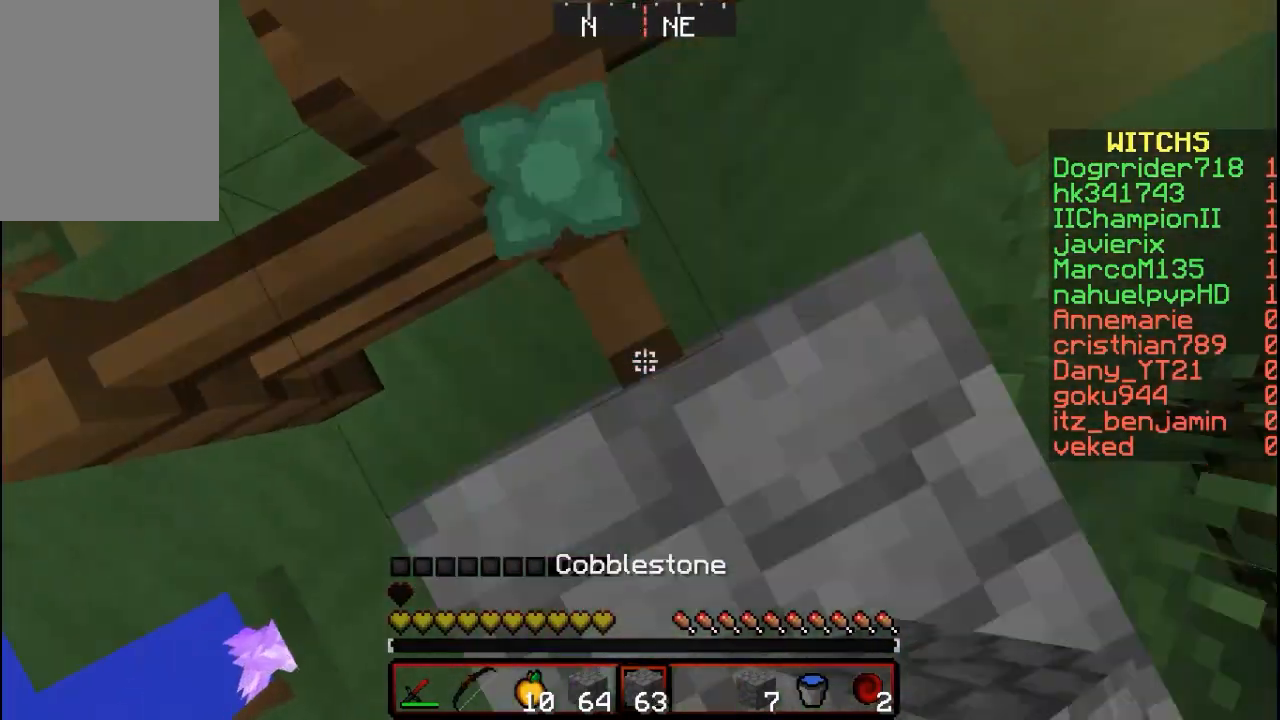
{"keys": [], "mouse": [], "events": [[33, "d", "up"], [467, "mouse_right", "up"]]}
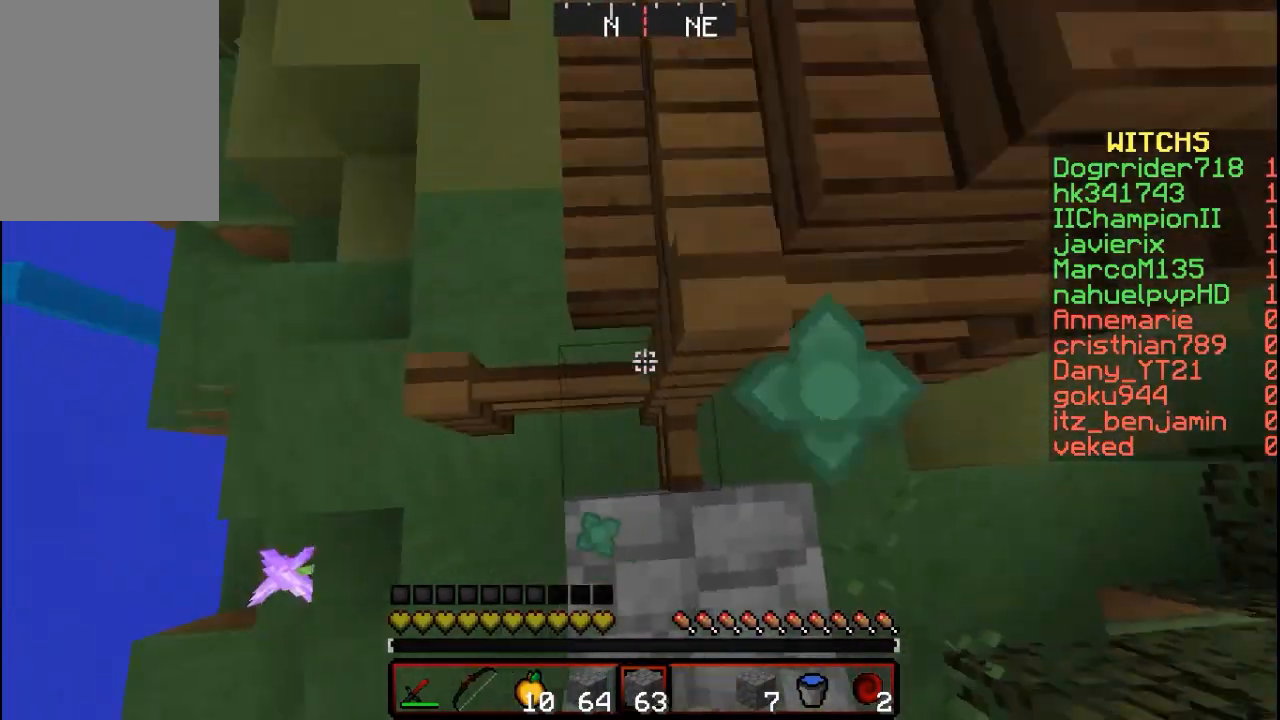
{"keys": [], "mouse": [], "events": [[67, "w", "down"], [500, "w", "up"]]}
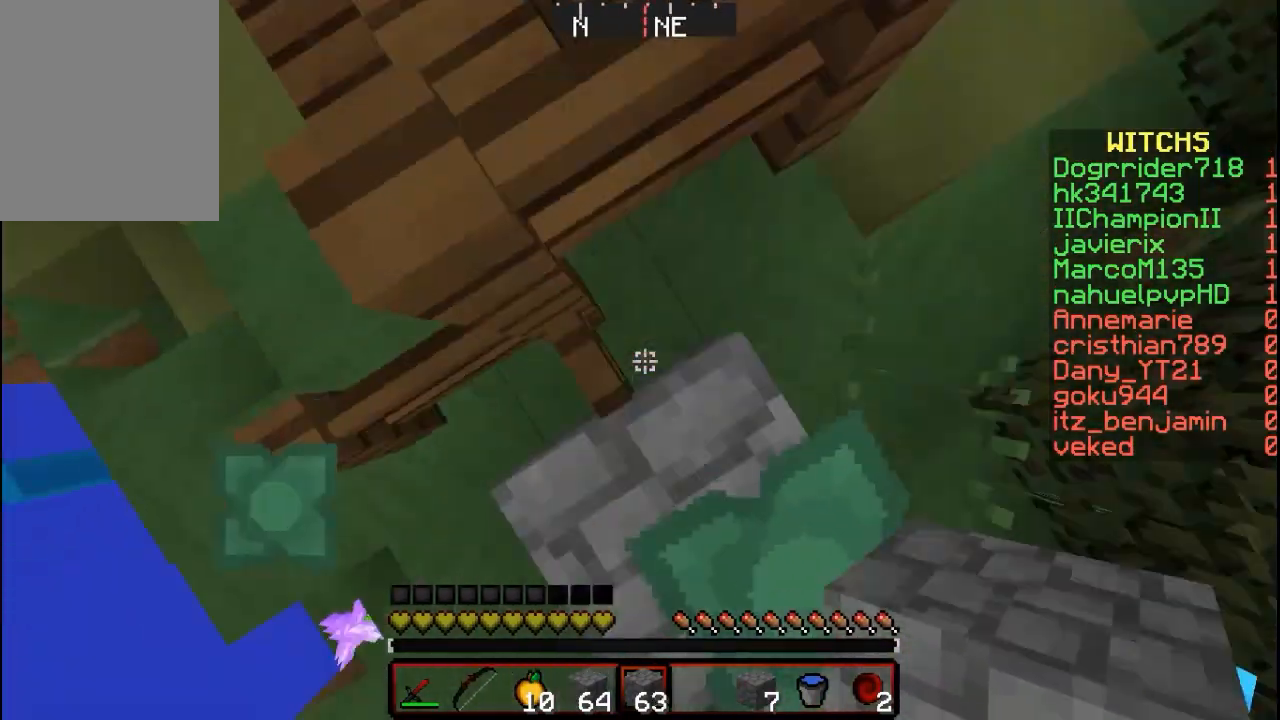
{"keys": [], "mouse": ["right"], "events": [[167, "mouse_right", "down"]]}
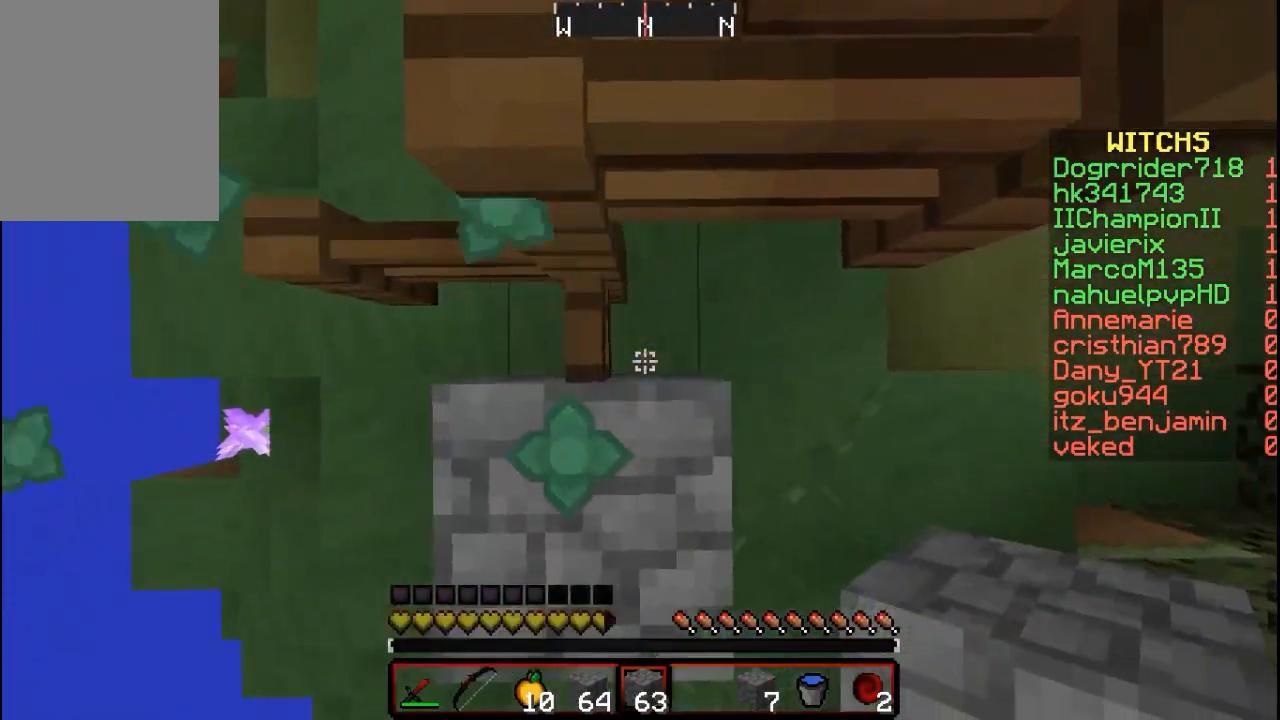
{"keys": [], "mouse": [], "events": [[267, "s", "down"], [367, "mouse_right", "up"], [467, "s", "up"]]}
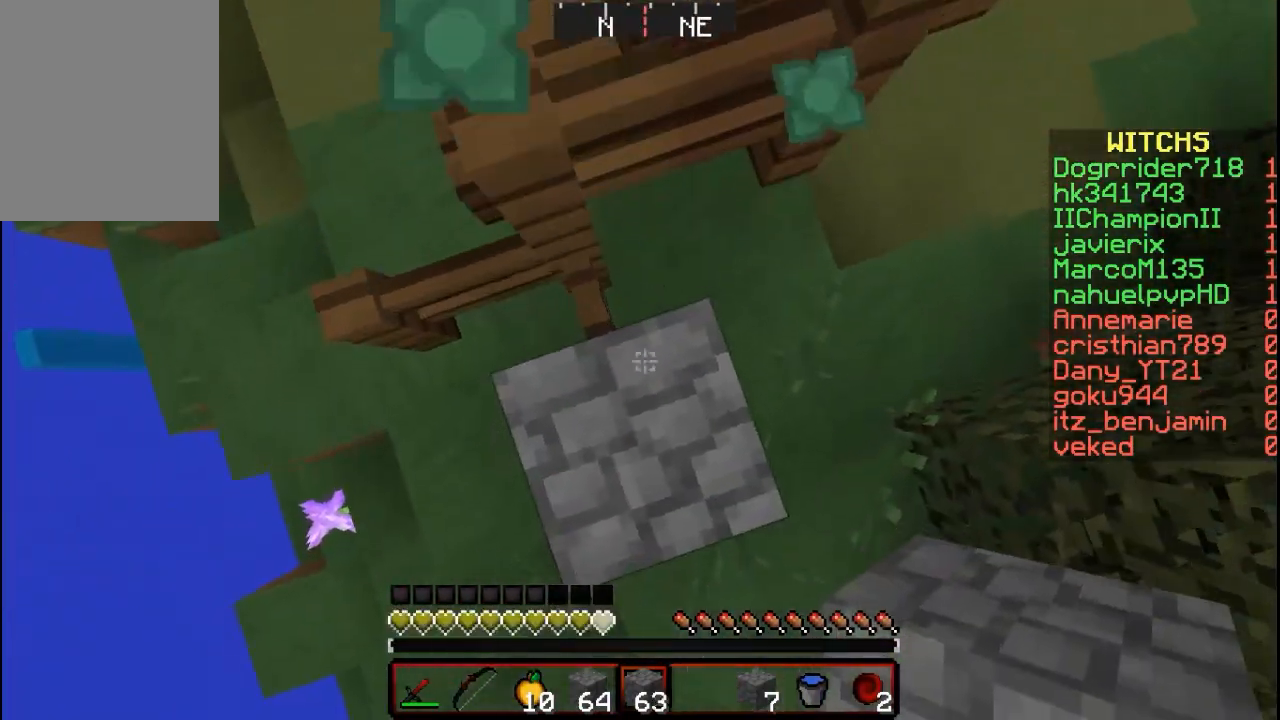
{"keys": [], "mouse": ["right"], "events": [[33, "mouse_right", "down"]]}
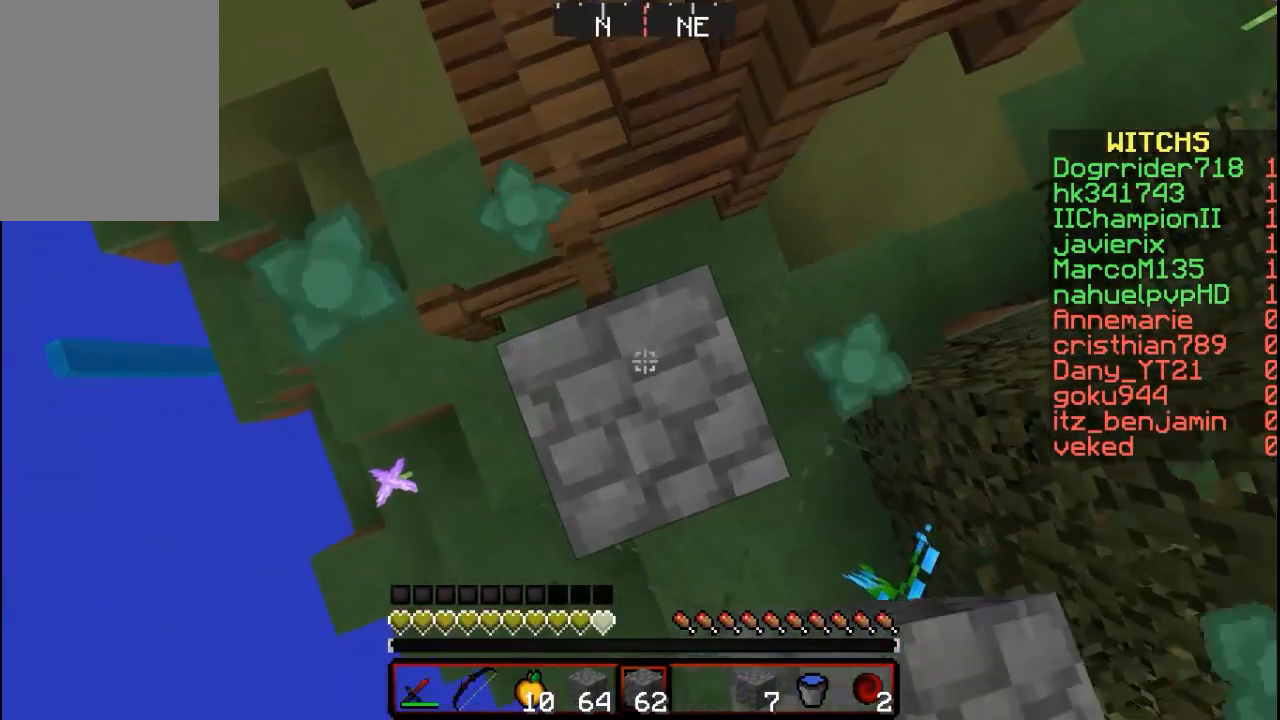
{"keys": [], "mouse": ["right"], "events": []}
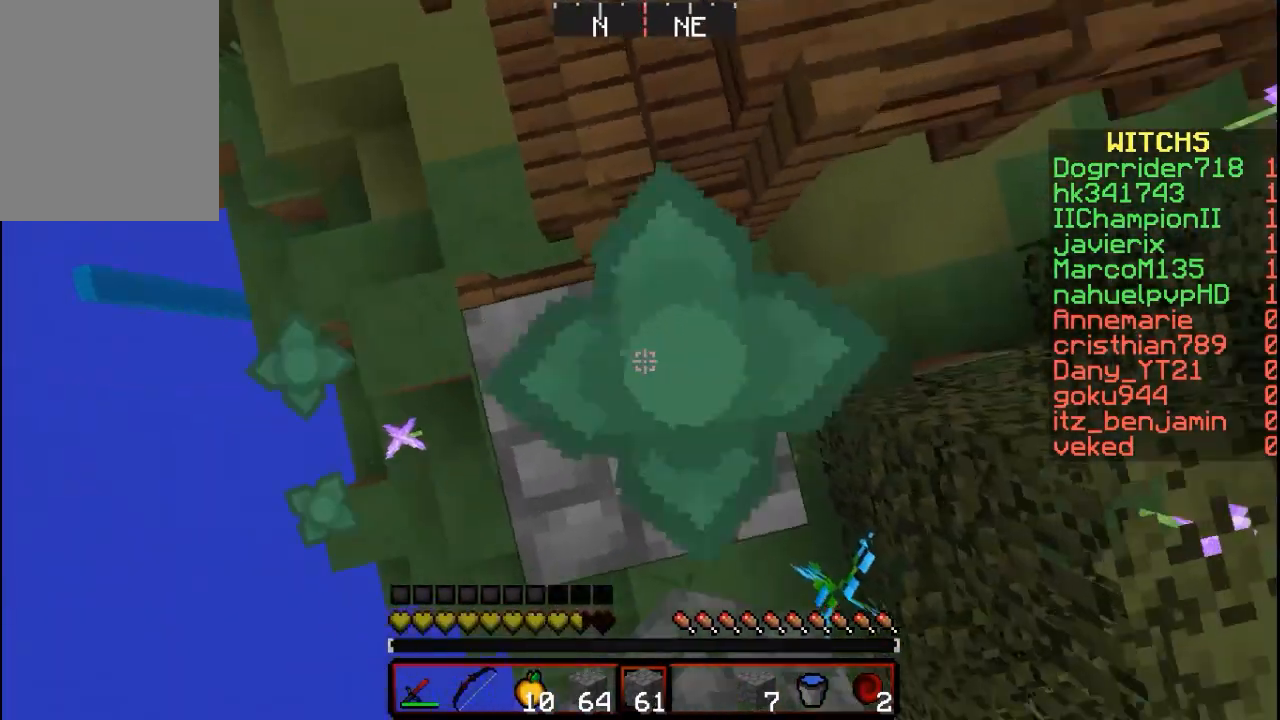
{"keys": [], "mouse": [], "events": [[267, "mouse_right", "up"]]}
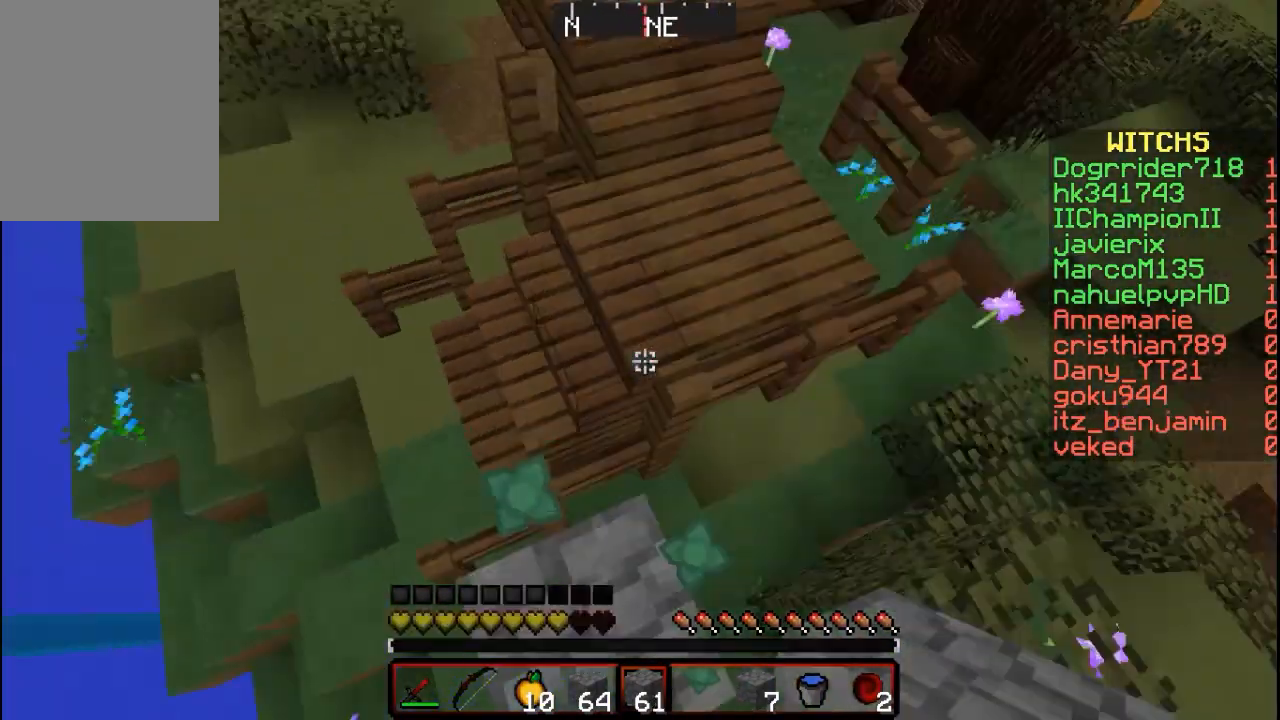
{"keys": ["w"], "mouse": [], "events": [[67, "w", "down"]]}